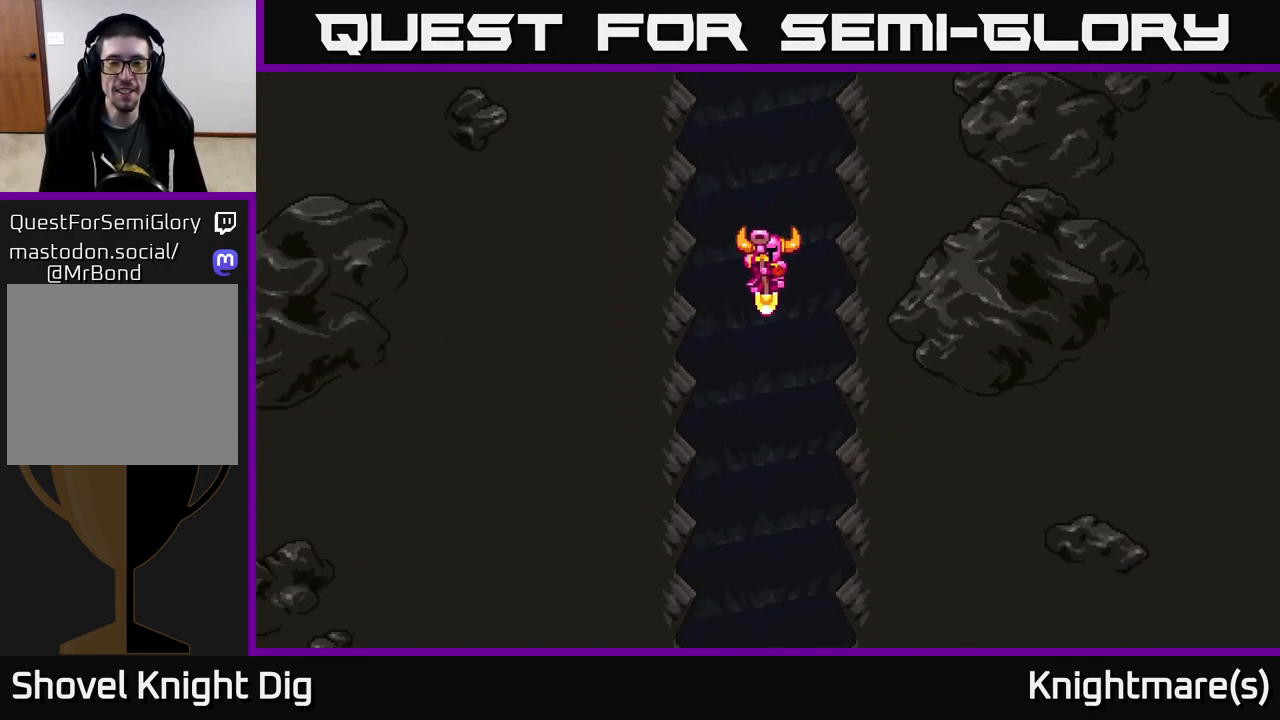
Gameplay with a controller (Xbox layout); each line is a JSON object with the inputs held at the frame after it. "events" lists button and stick changes between this image and that frame as [ms after this image, input, new state], when the widget could be followed in between.
{"buttons": [], "left_stick": "center", "right_stick": "center", "events": []}
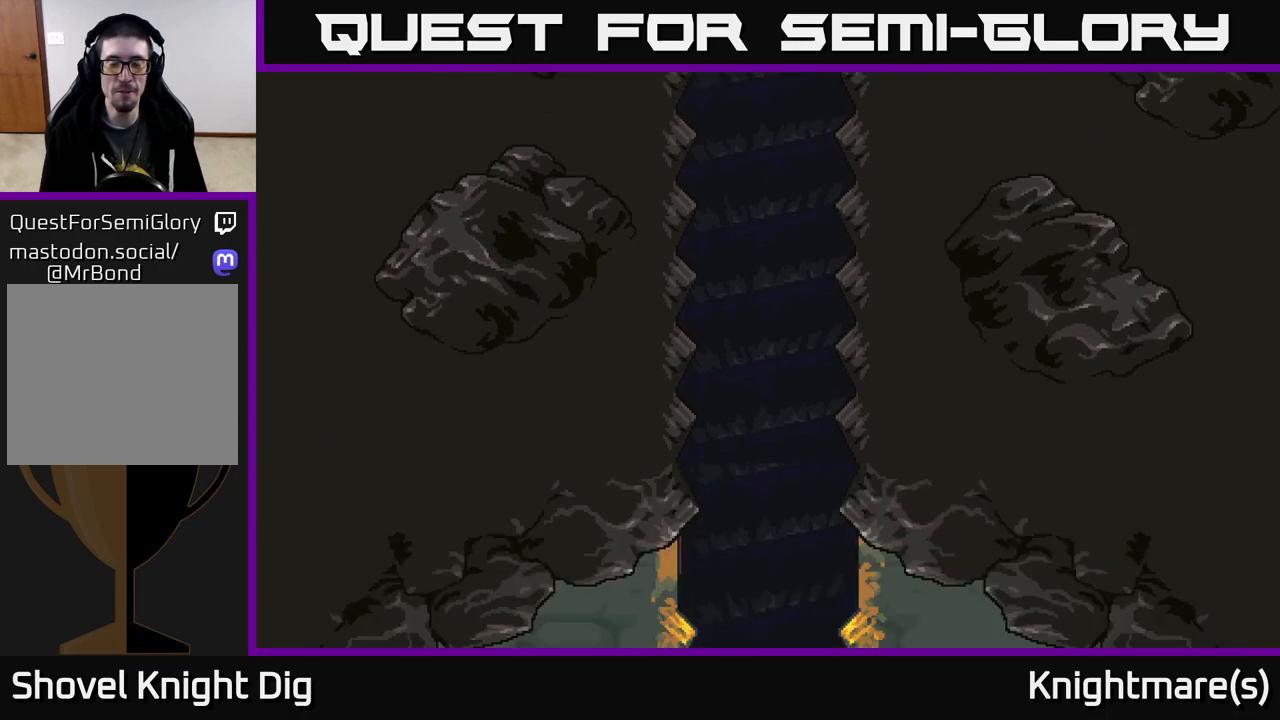
{"buttons": [], "left_stick": "center", "right_stick": "center", "events": []}
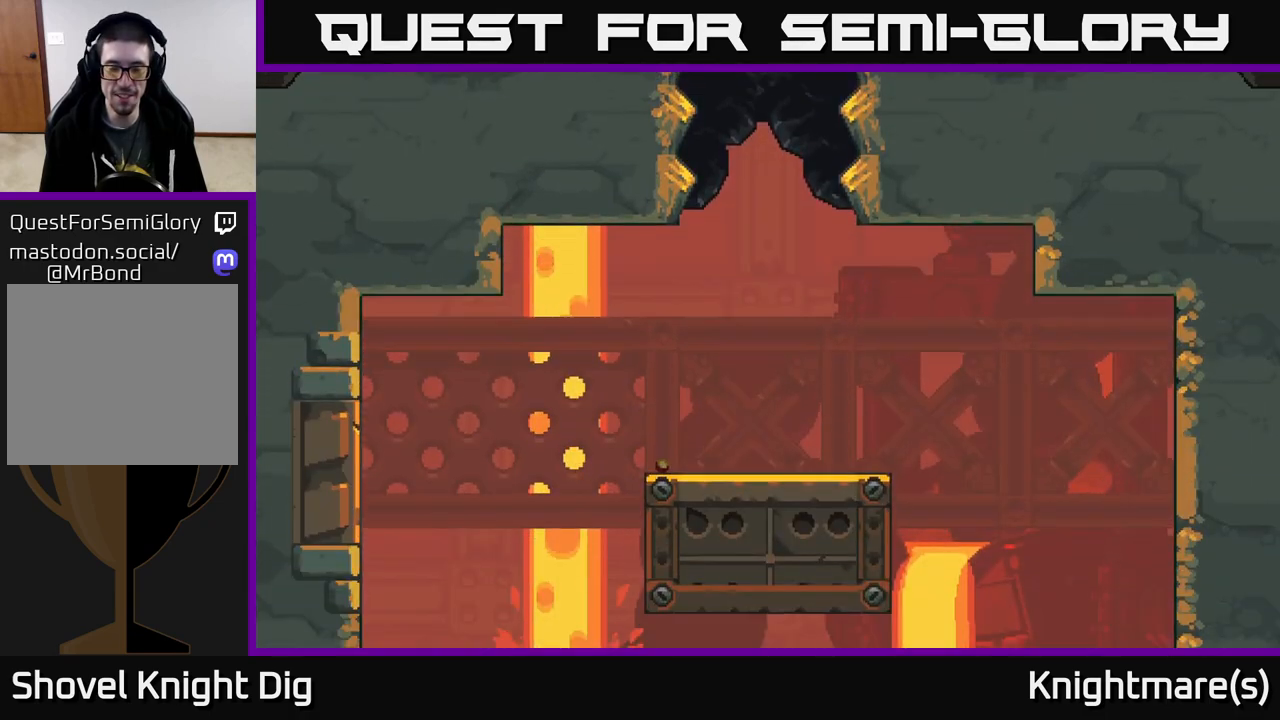
{"buttons": [], "left_stick": "center", "right_stick": "center", "events": []}
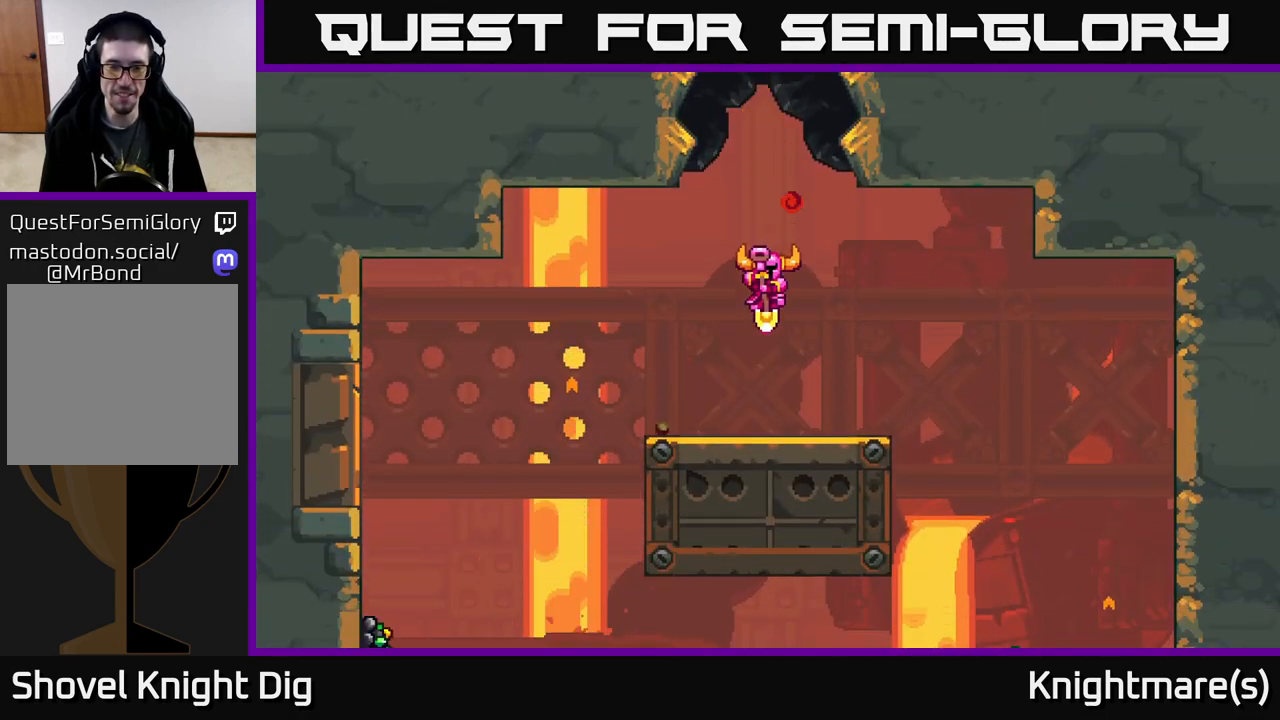
{"buttons": ["A"], "left_stick": "left", "right_stick": "center", "events": [[417, "A", "down"], [417, "left_stick", "left"]]}
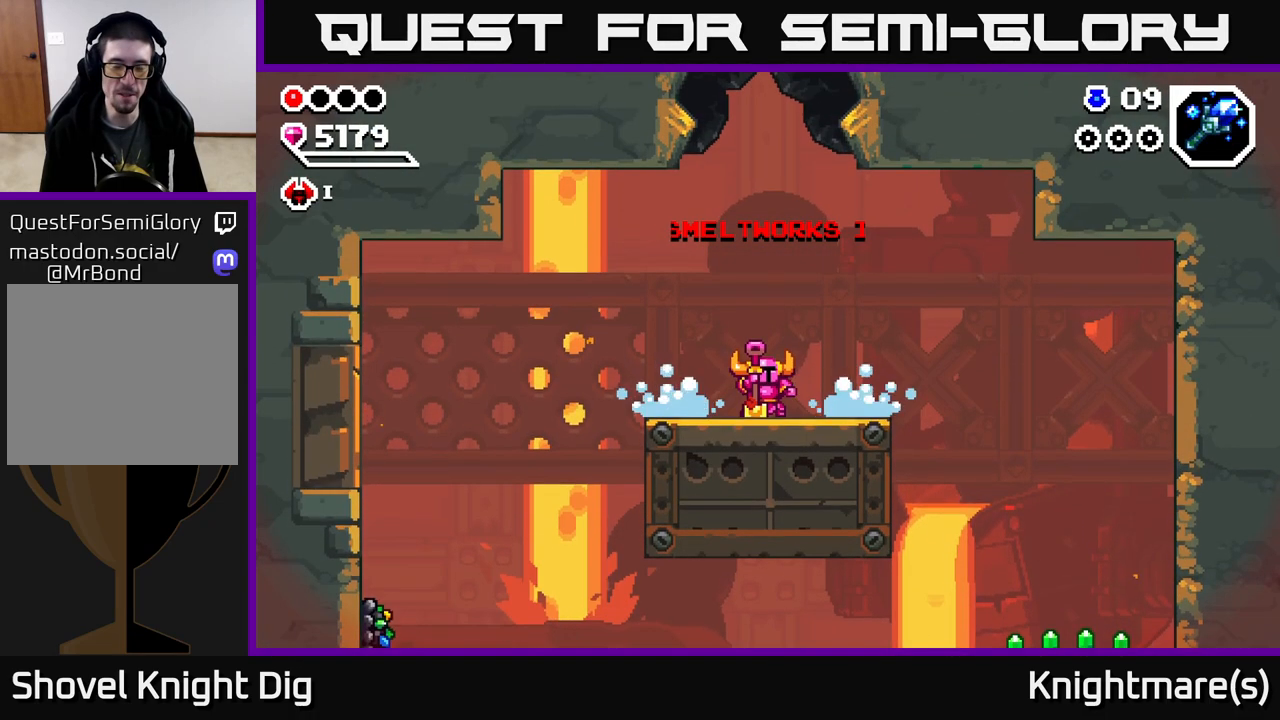
{"buttons": [], "left_stick": "center", "right_stick": "center", "events": [[100, "A", "up"], [217, "left_stick", "center"]]}
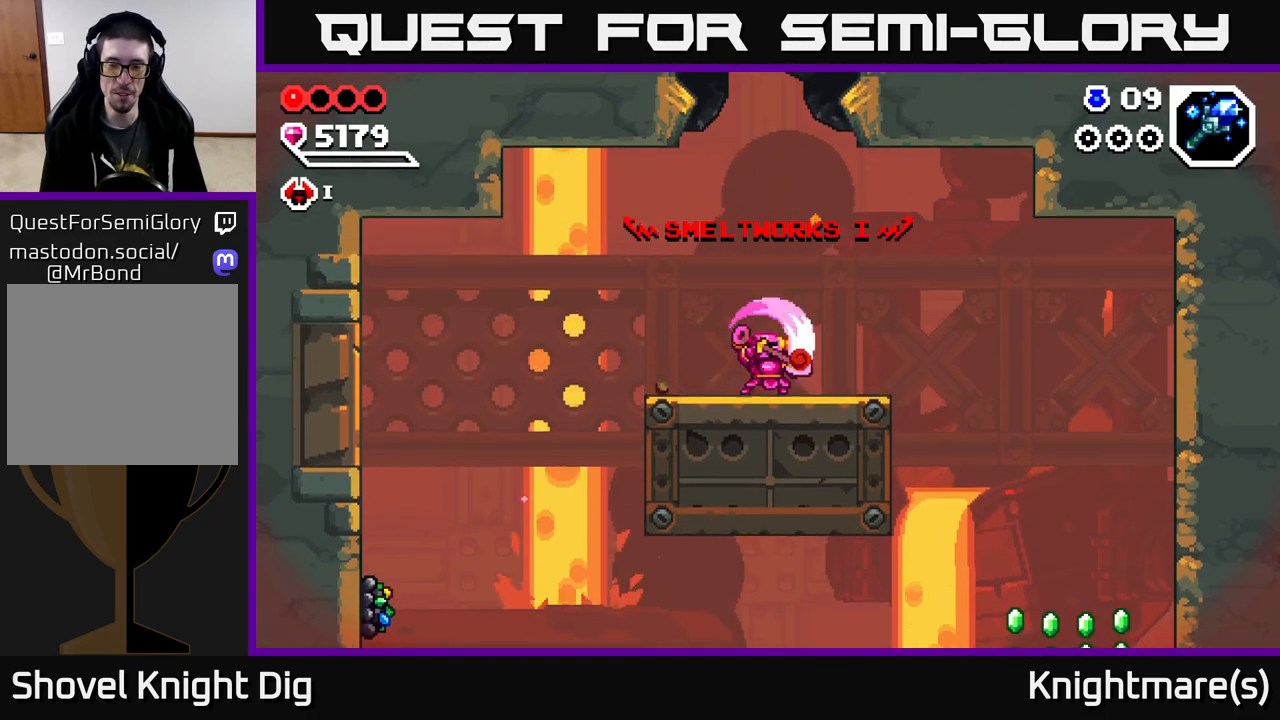
{"buttons": [], "left_stick": "left", "right_stick": "center", "events": [[50, "left_stick", "left"]]}
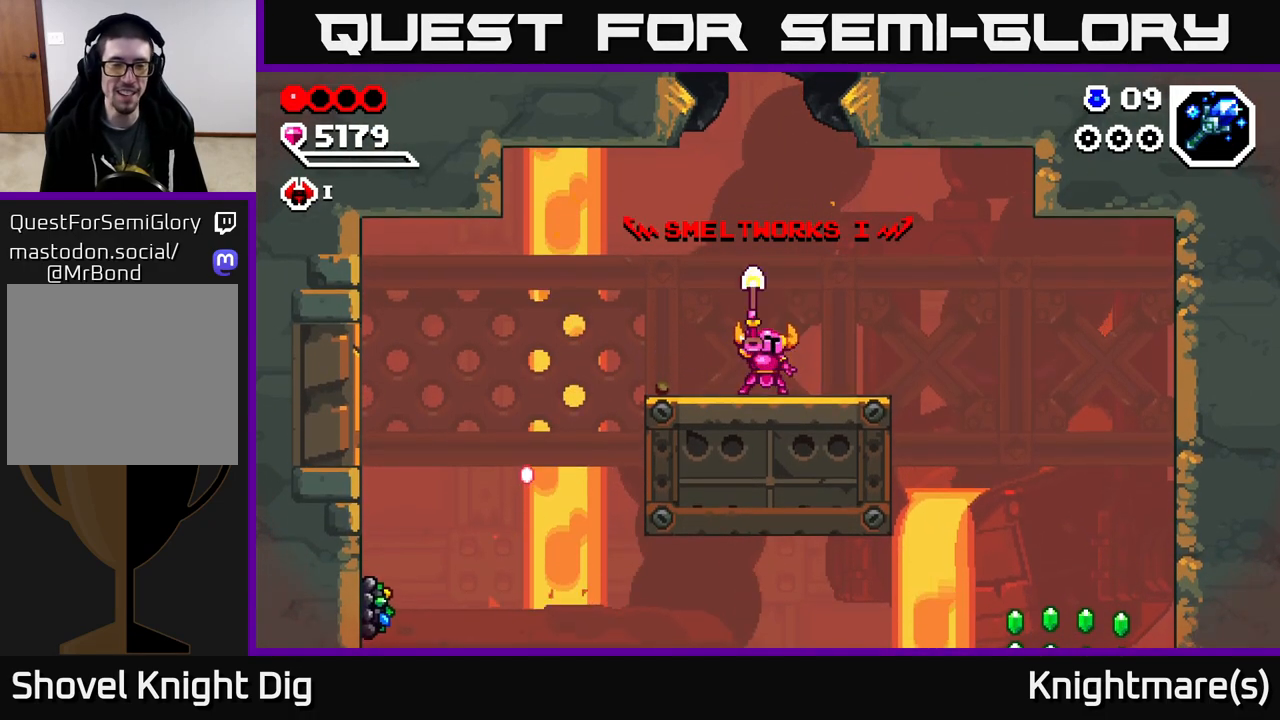
{"buttons": [], "left_stick": "left", "right_stick": "center", "events": []}
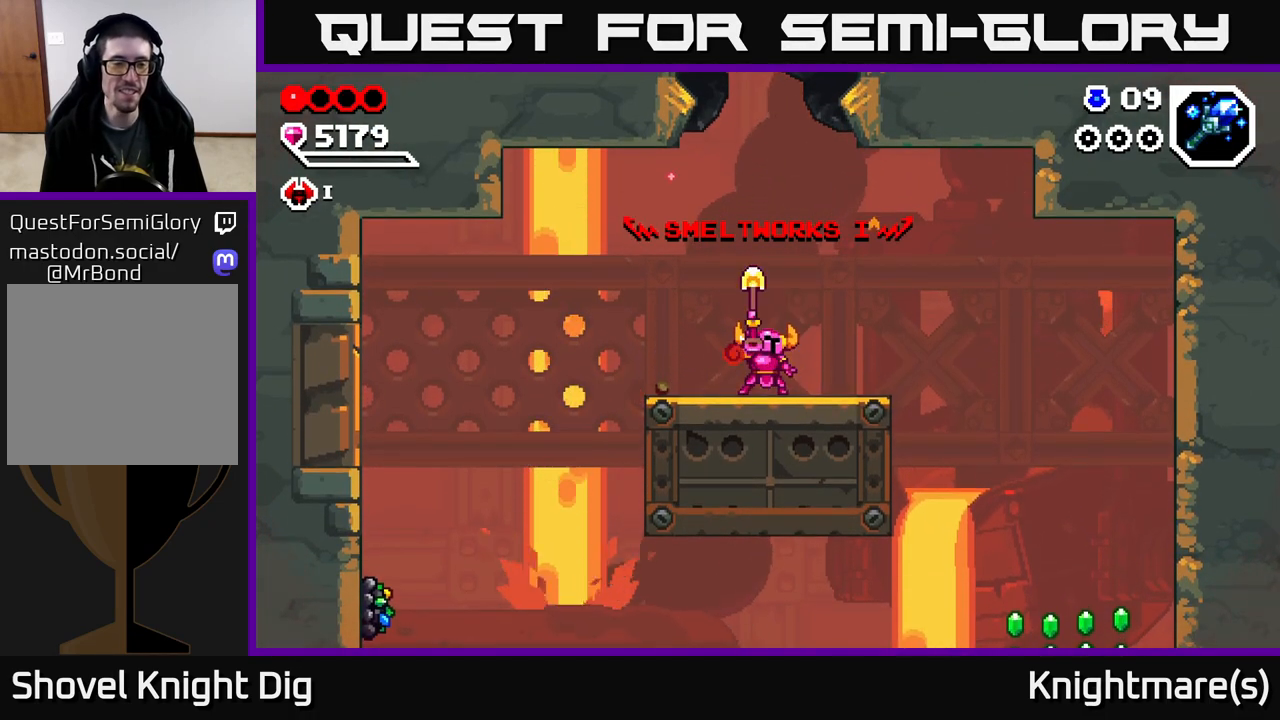
{"buttons": [], "left_stick": "left", "right_stick": "center", "events": []}
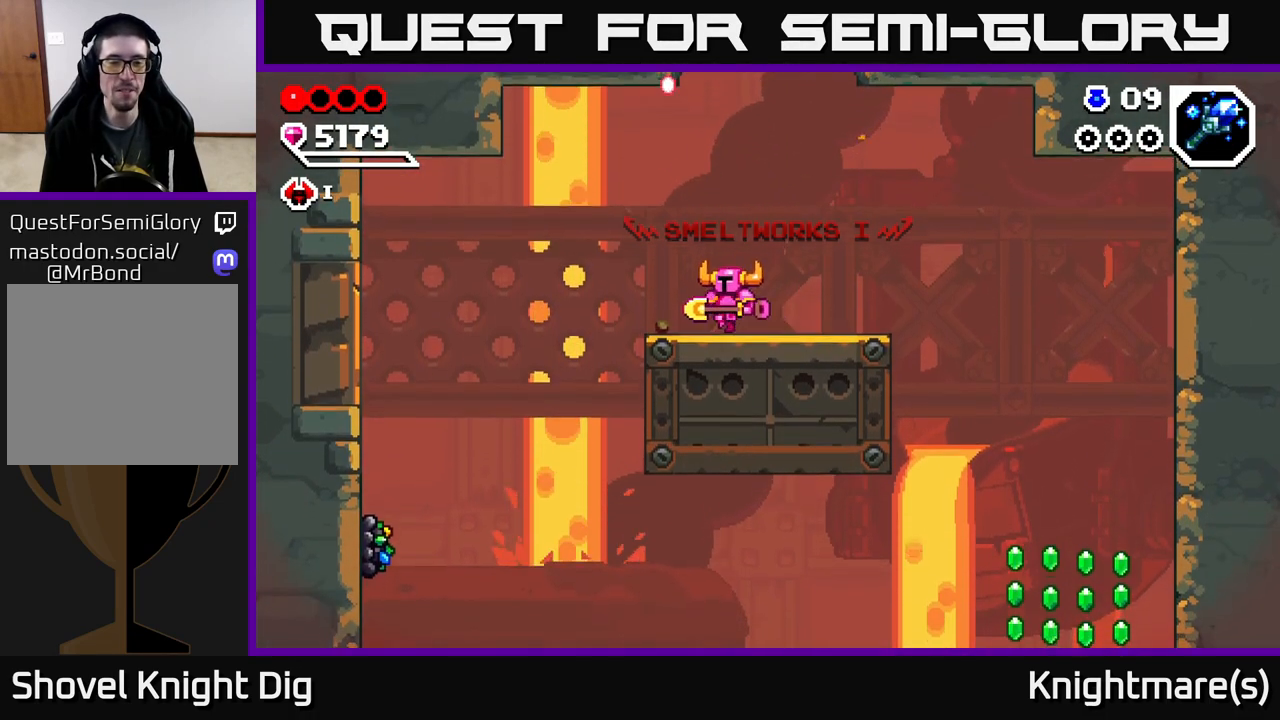
{"buttons": [], "left_stick": "left", "right_stick": "center", "events": [[250, "A", "down"], [333, "A", "up"]]}
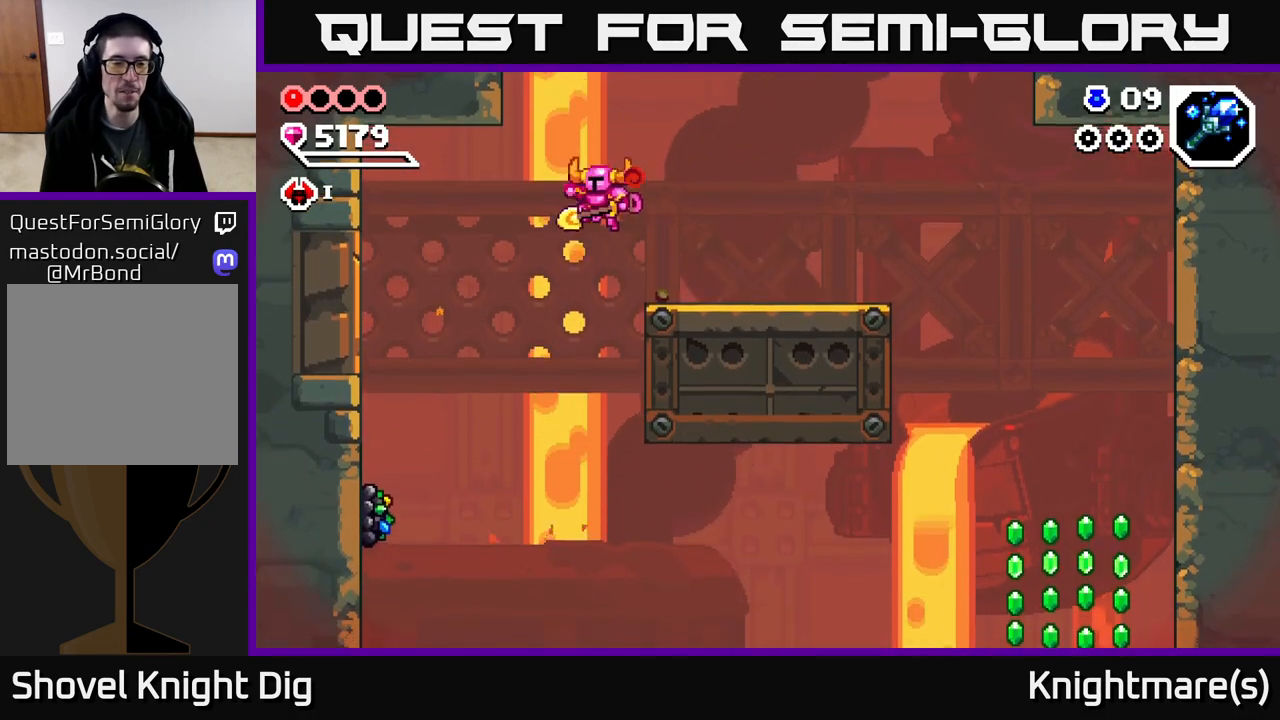
{"buttons": ["X"], "left_stick": "left", "right_stick": "center", "events": [[483, "X", "down"]]}
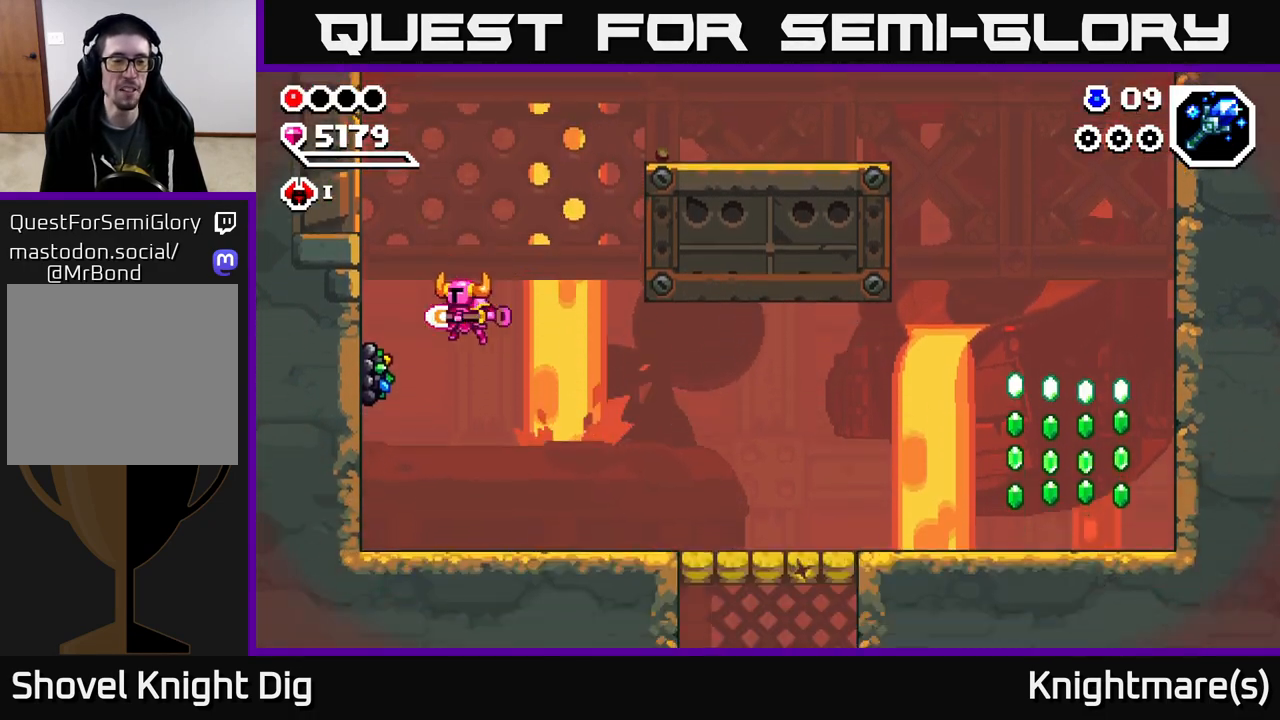
{"buttons": [], "left_stick": "left", "right_stick": "center", "events": [[100, "X", "up"], [133, "left_stick", "center"], [217, "left_stick", "right"], [483, "left_stick", "left"]]}
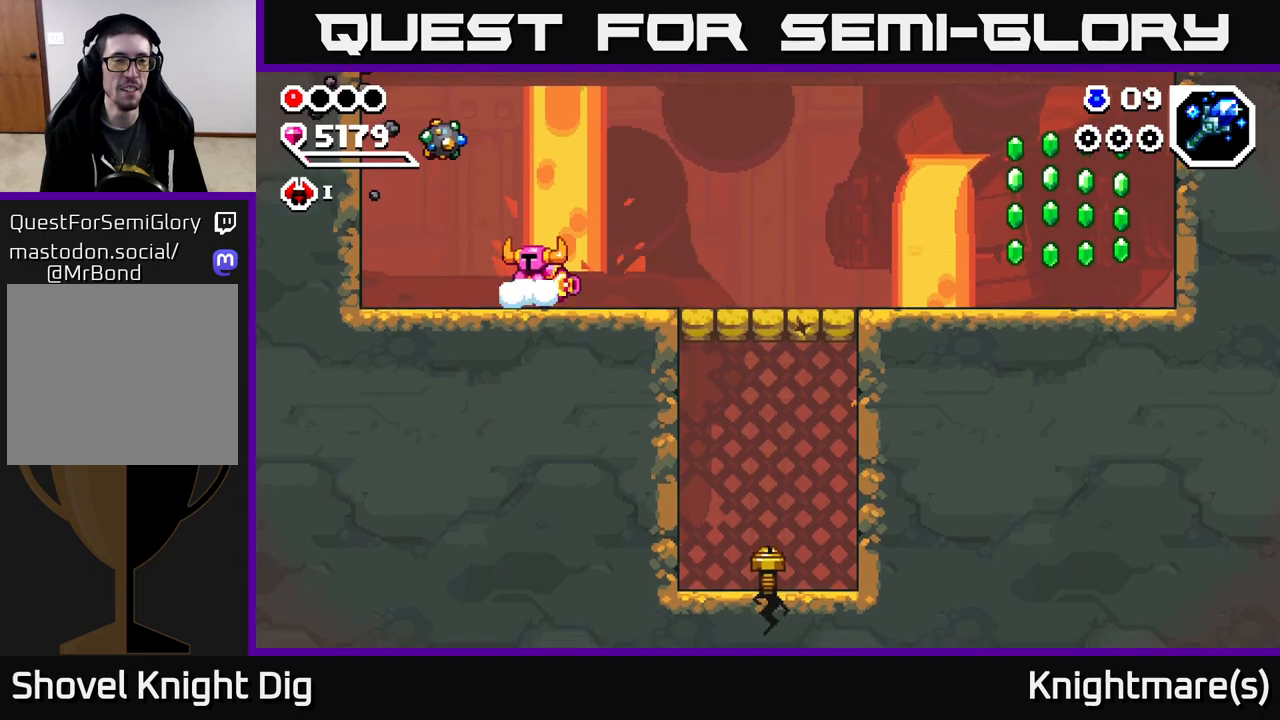
{"buttons": ["X"], "left_stick": "center", "right_stick": "center", "events": [[133, "X", "down"], [133, "left_stick", "center"], [250, "X", "up"], [317, "X", "down"], [433, "X", "up"], [500, "X", "down"]]}
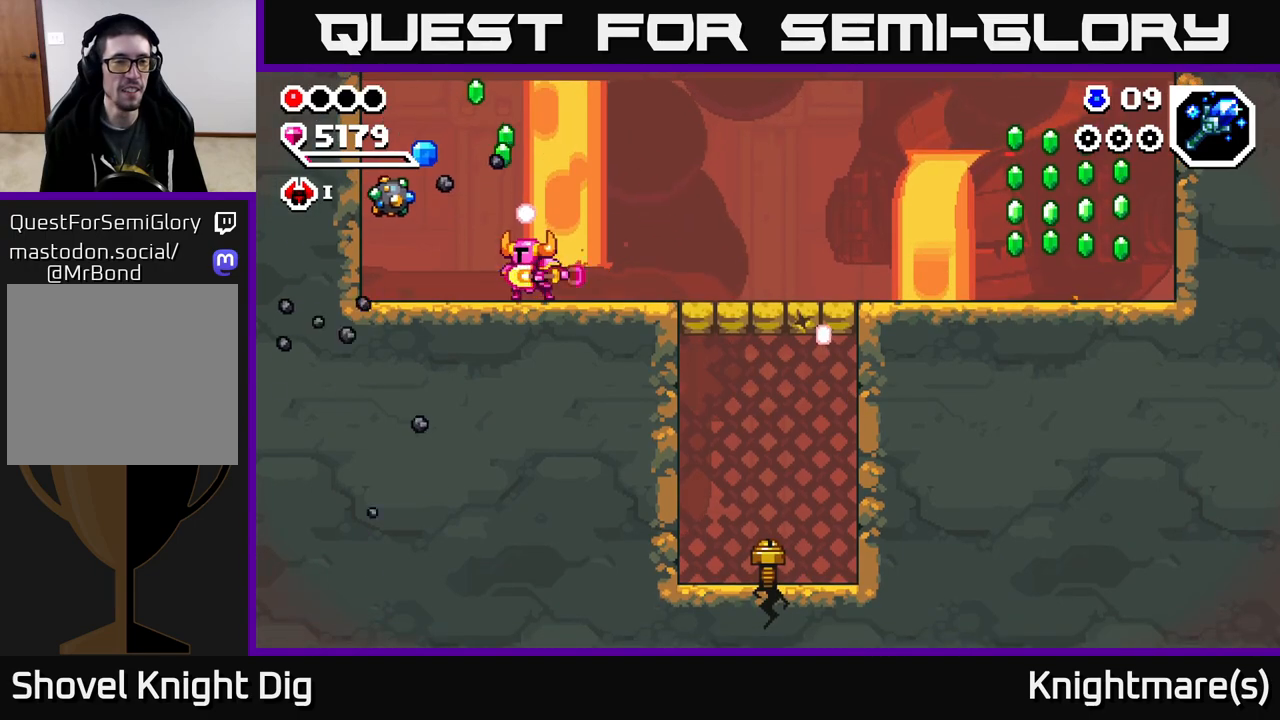
{"buttons": [], "left_stick": "left", "right_stick": "center", "events": [[100, "X", "up"], [133, "left_stick", "left"], [200, "X", "down"], [317, "X", "up"], [400, "X", "down"], [483, "X", "up"]]}
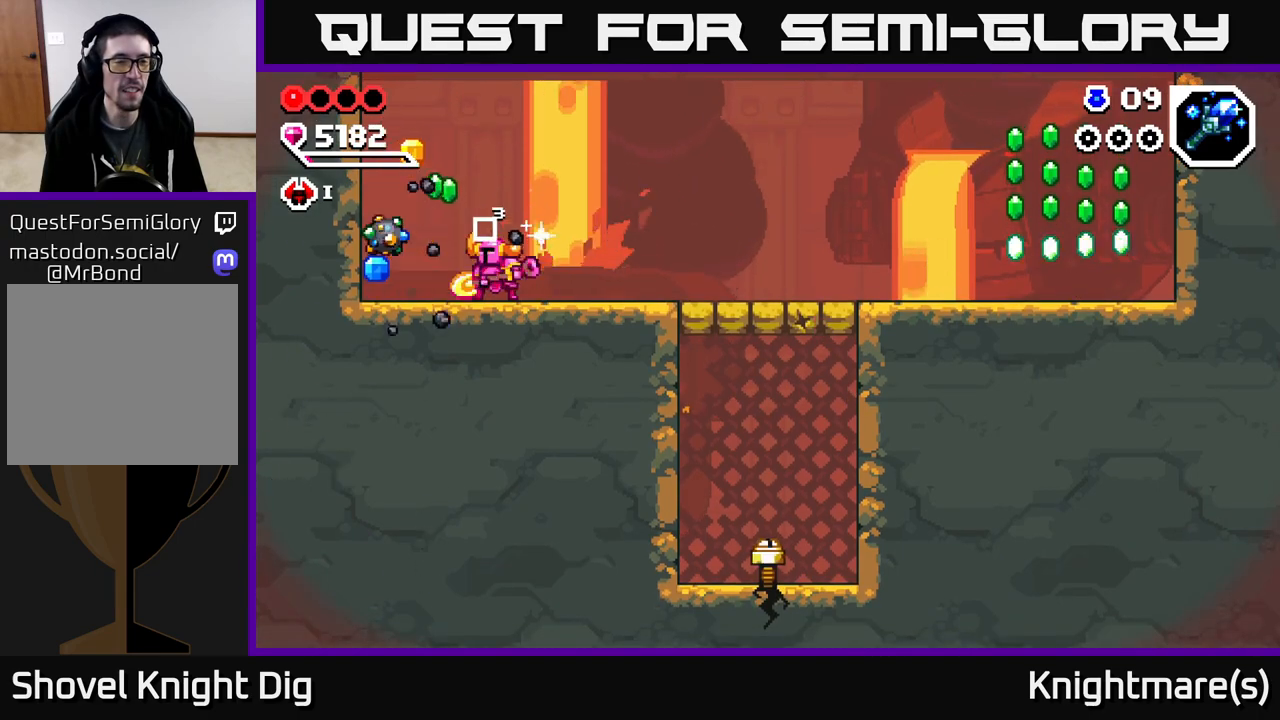
{"buttons": [], "left_stick": "left", "right_stick": "center", "events": [[83, "X", "down"], [200, "X", "up"]]}
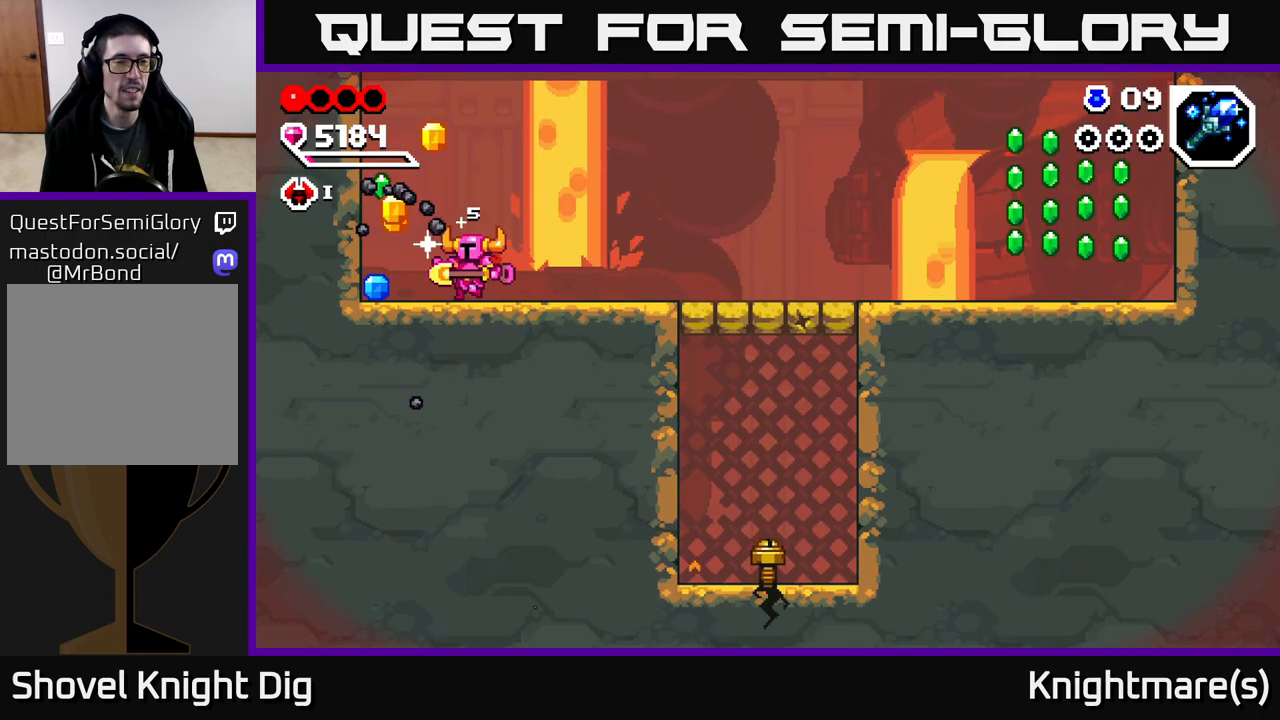
{"buttons": [], "left_stick": "right", "right_stick": "center", "events": [[400, "left_stick", "right"]]}
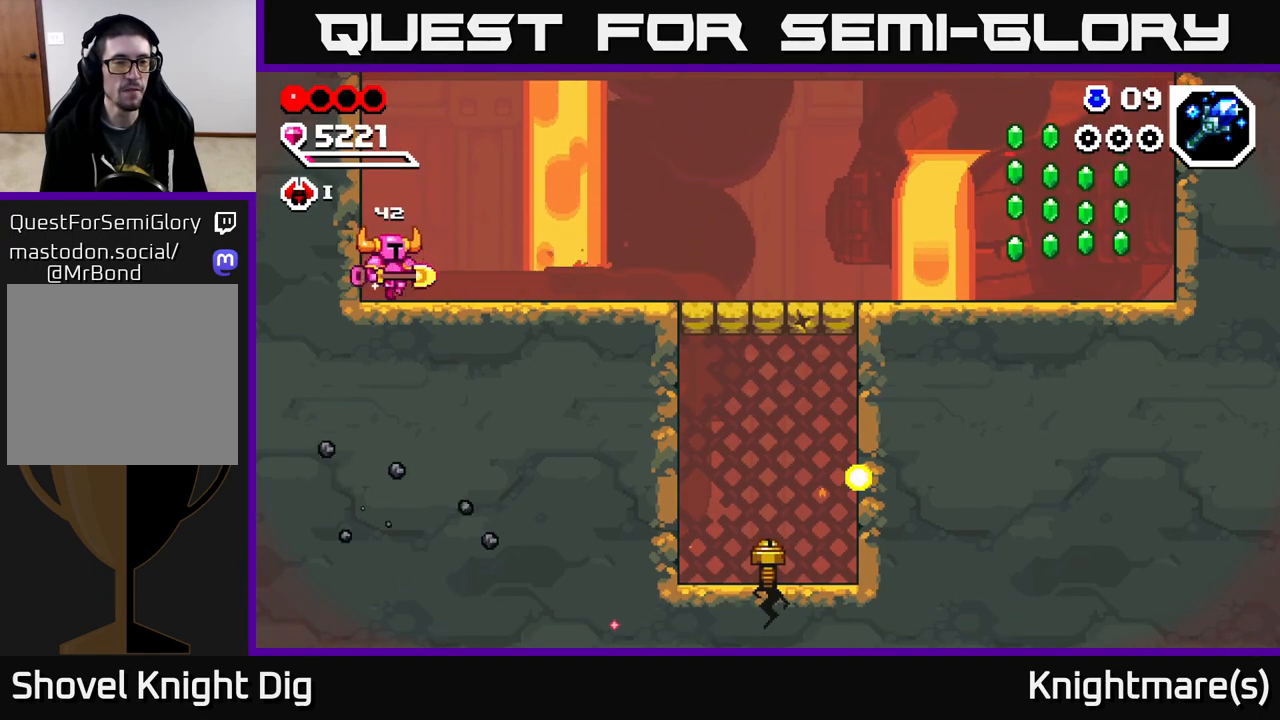
{"buttons": [], "left_stick": "right", "right_stick": "center", "events": [[117, "A", "down"], [183, "A", "up"]]}
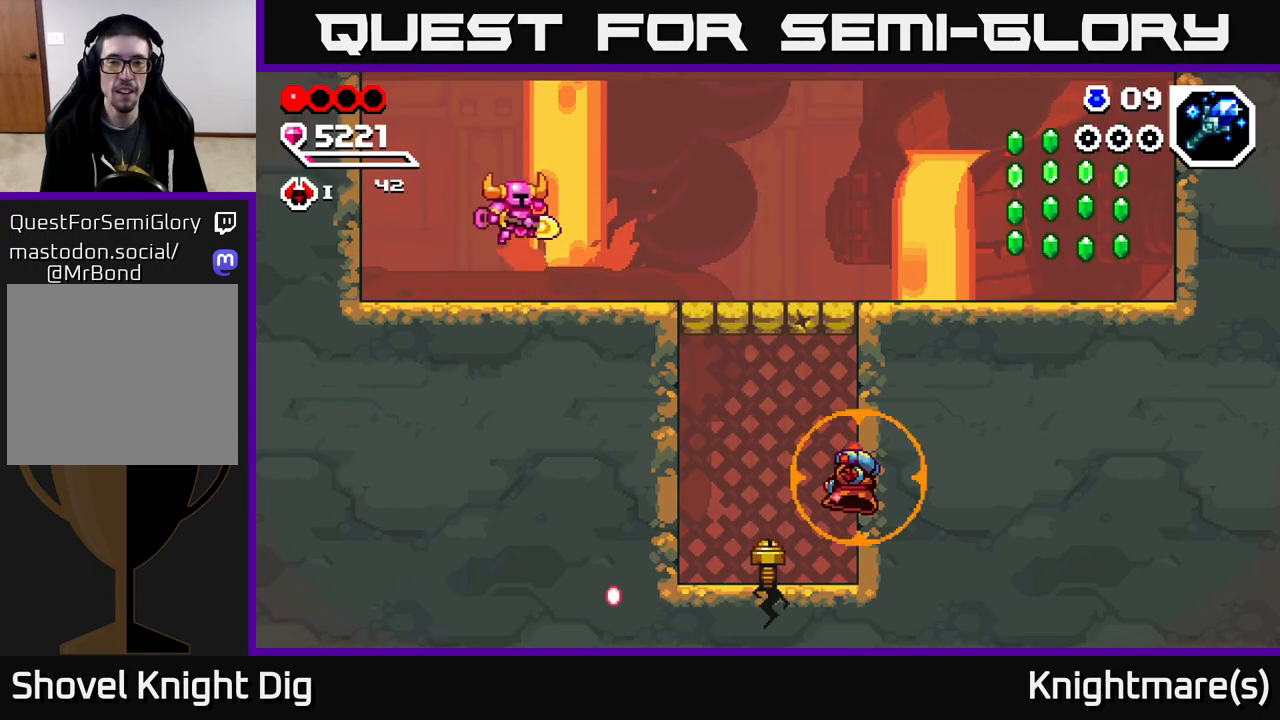
{"buttons": ["A"], "left_stick": "down-right", "right_stick": "center", "events": [[167, "A", "down"], [283, "A", "up"], [417, "A", "down"], [483, "left_stick", "down-right"]]}
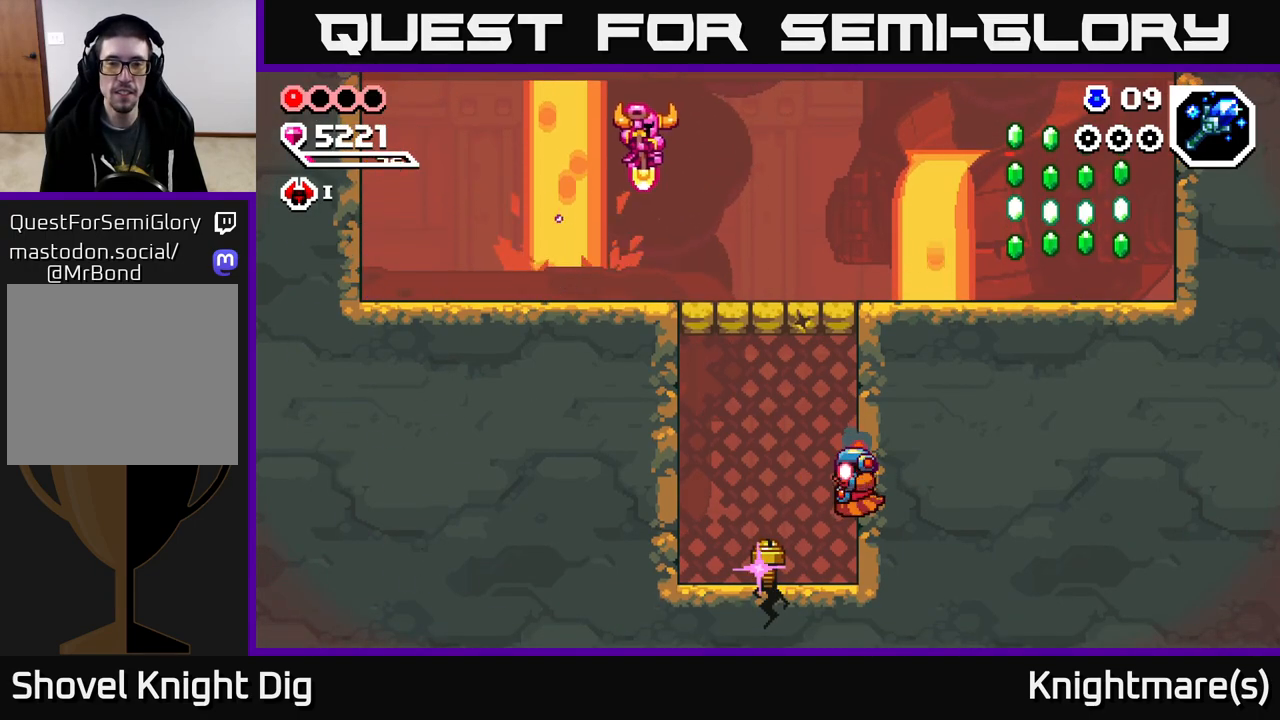
{"buttons": [], "left_stick": "down-right", "right_stick": "center", "events": [[433, "A", "up"]]}
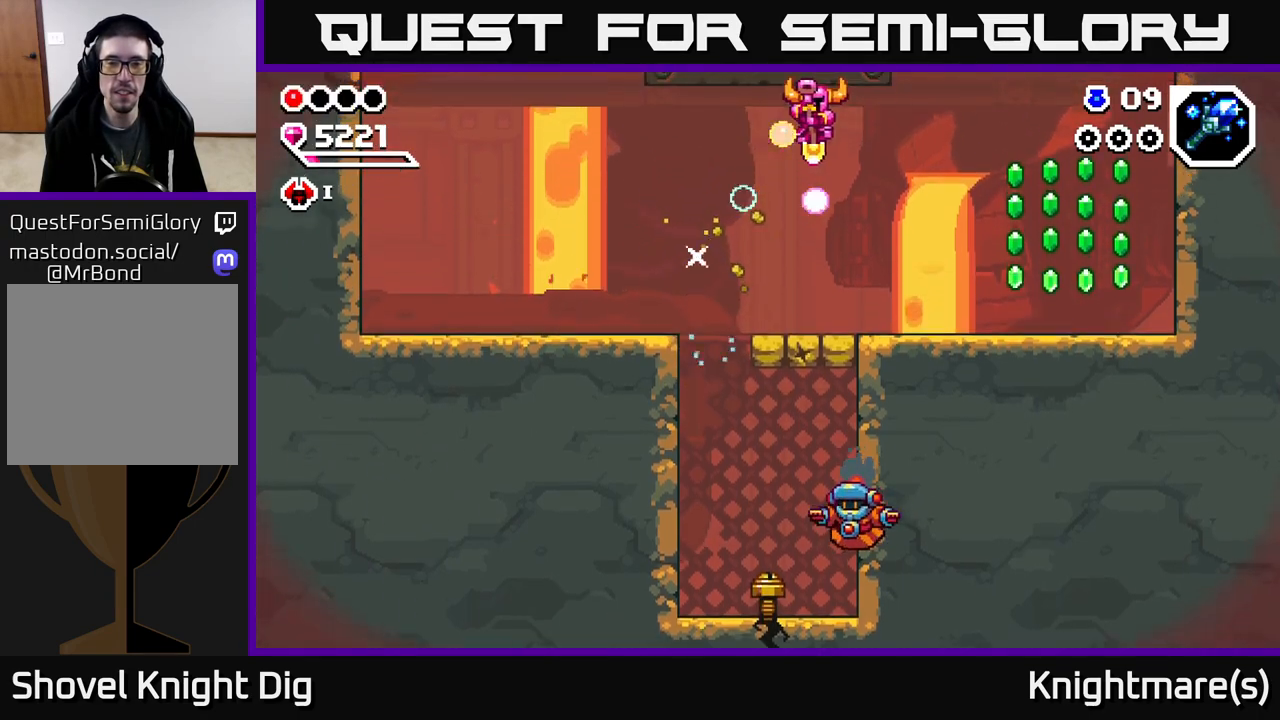
{"buttons": ["A"], "left_stick": "down", "right_stick": "center", "events": [[200, "left_stick", "down"], [317, "A", "down"], [317, "left_stick", "down-left"], [467, "left_stick", "down"]]}
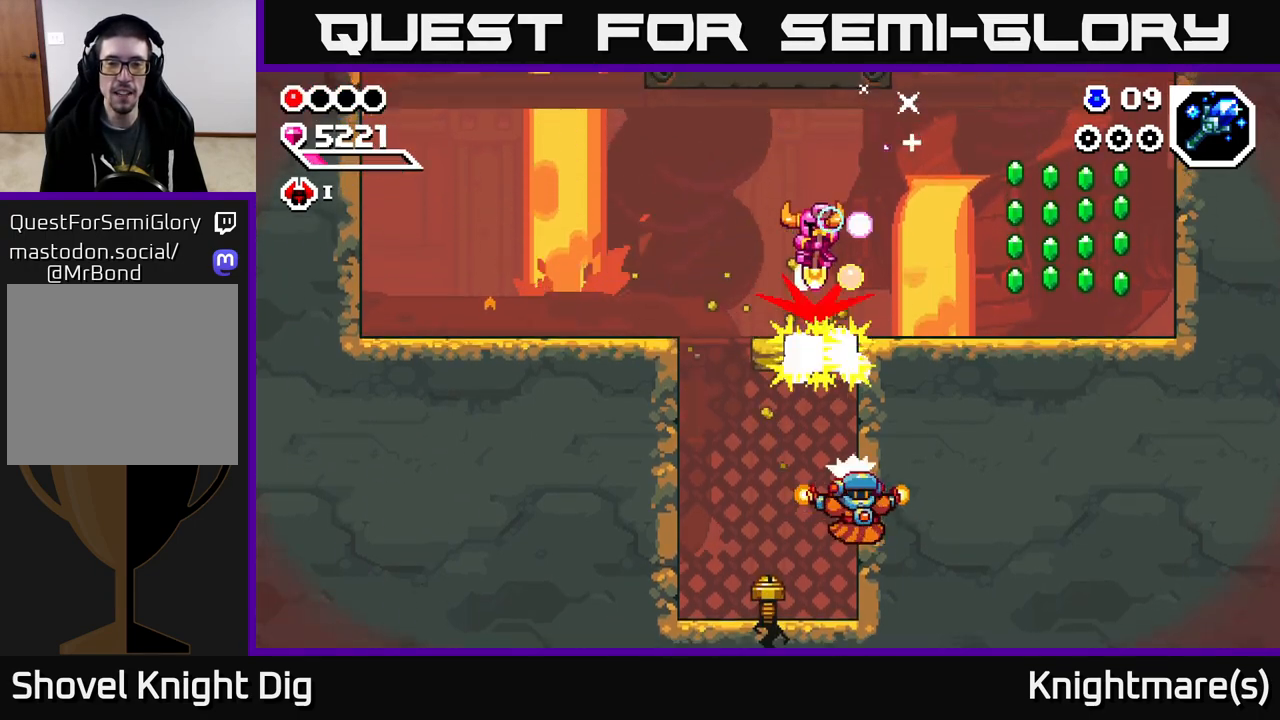
{"buttons": [], "left_stick": "right", "right_stick": "center", "events": [[33, "left_stick", "down-right"], [200, "left_stick", "right"], [500, "A", "up"]]}
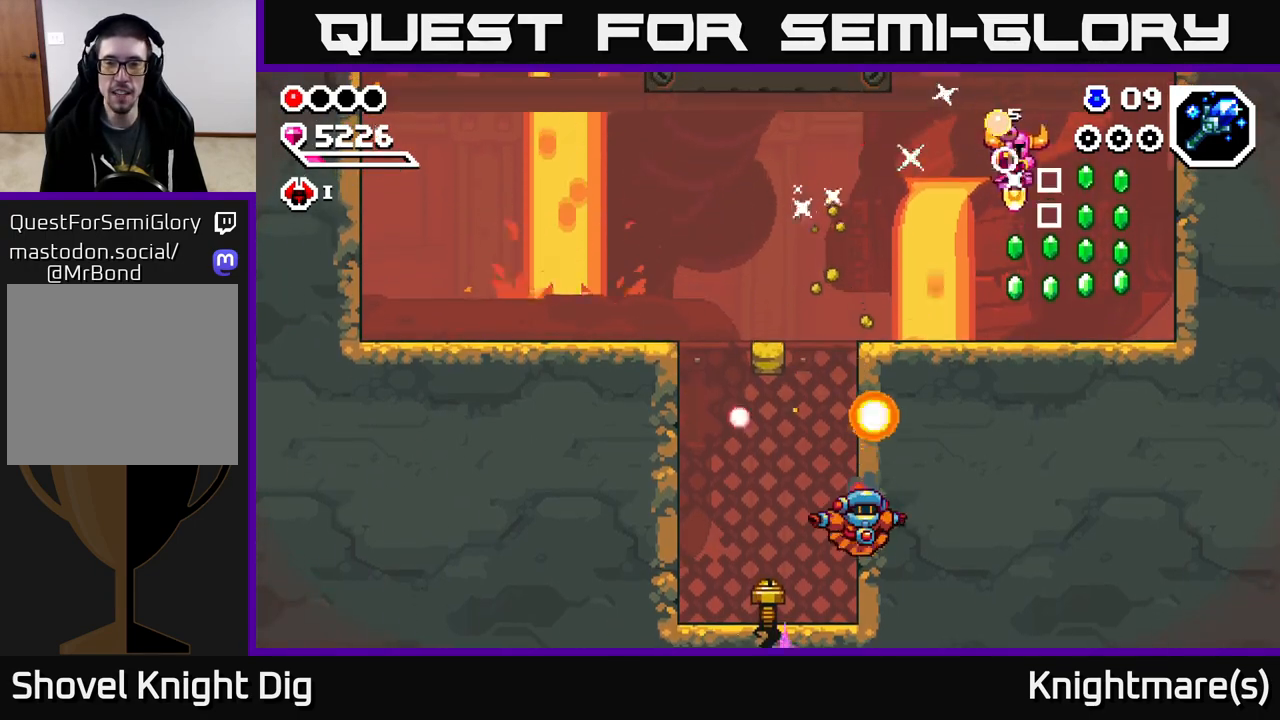
{"buttons": [], "left_stick": "right", "right_stick": "center", "events": [[50, "left_stick", "center"], [333, "left_stick", "right"], [350, "A", "down"], [483, "A", "up"]]}
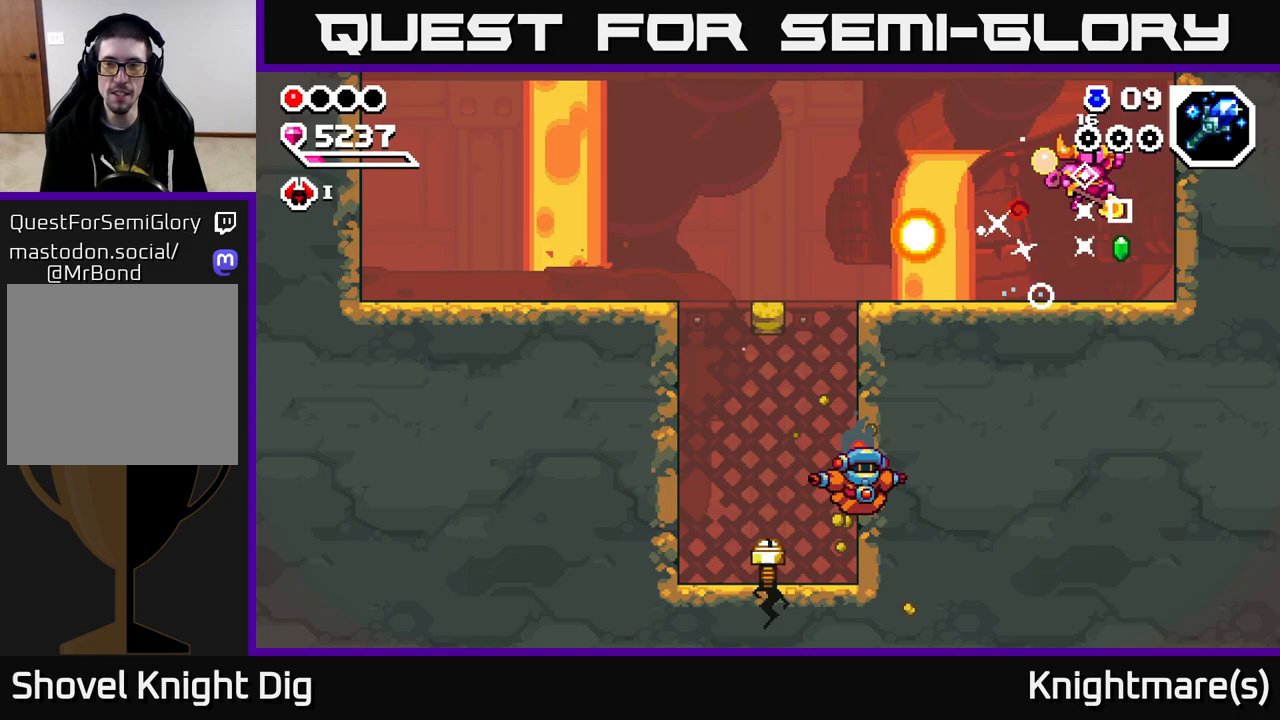
{"buttons": [], "left_stick": "left", "right_stick": "center", "events": [[283, "left_stick", "center"], [350, "left_stick", "left"]]}
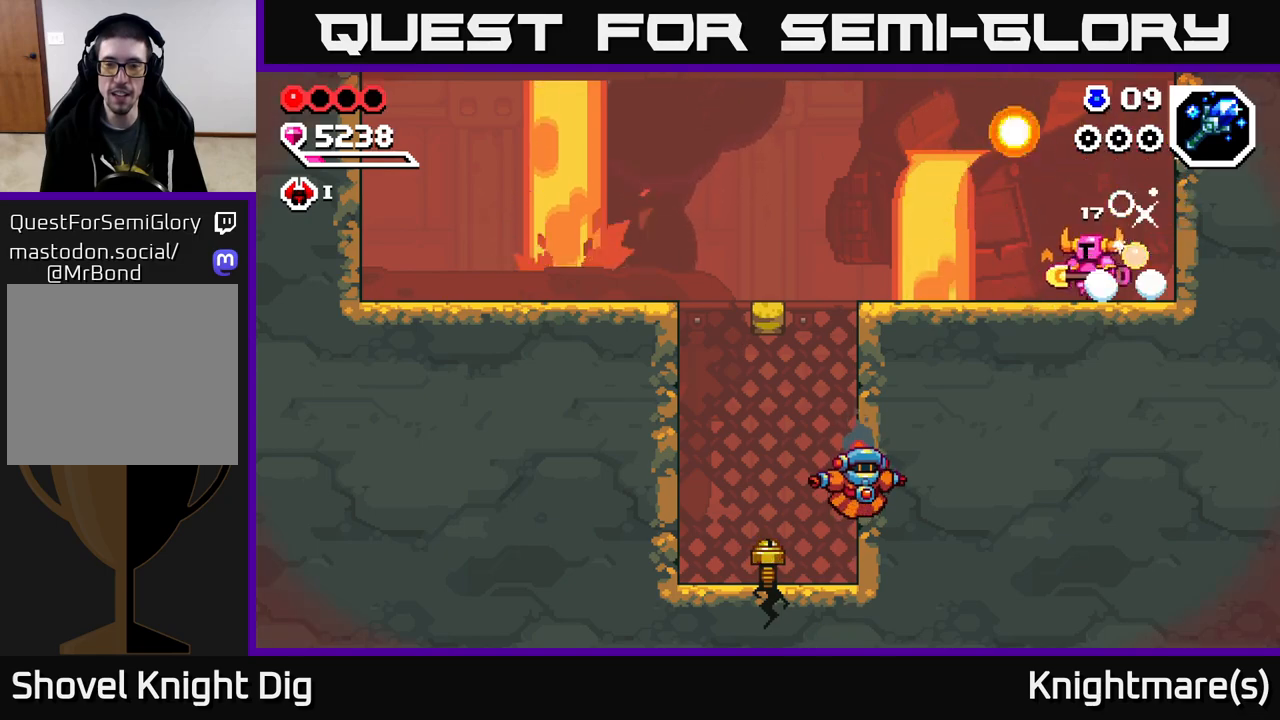
{"buttons": ["A"], "left_stick": "left", "right_stick": "center", "events": [[500, "A", "down"]]}
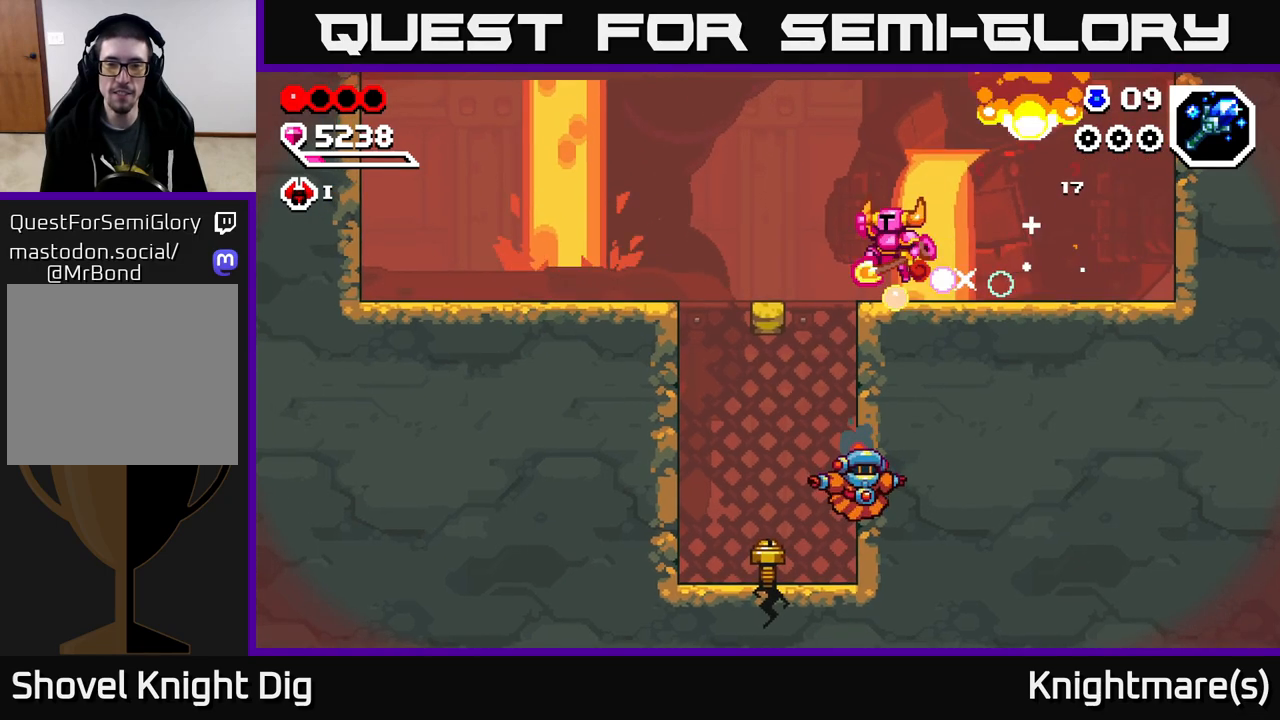
{"buttons": [], "left_stick": "down", "right_stick": "center", "events": [[83, "A", "up"], [150, "left_stick", "down-left"], [433, "left_stick", "down"]]}
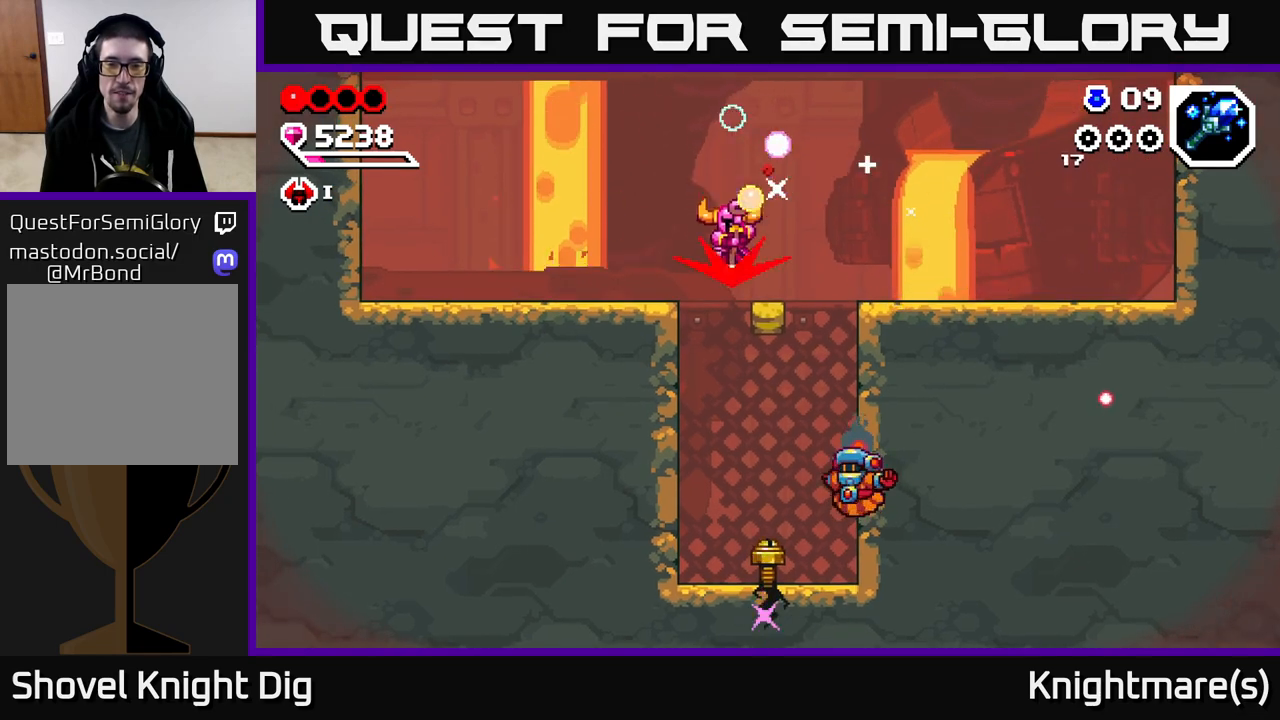
{"buttons": [], "left_stick": "center", "right_stick": "center", "events": [[350, "left_stick", "center"]]}
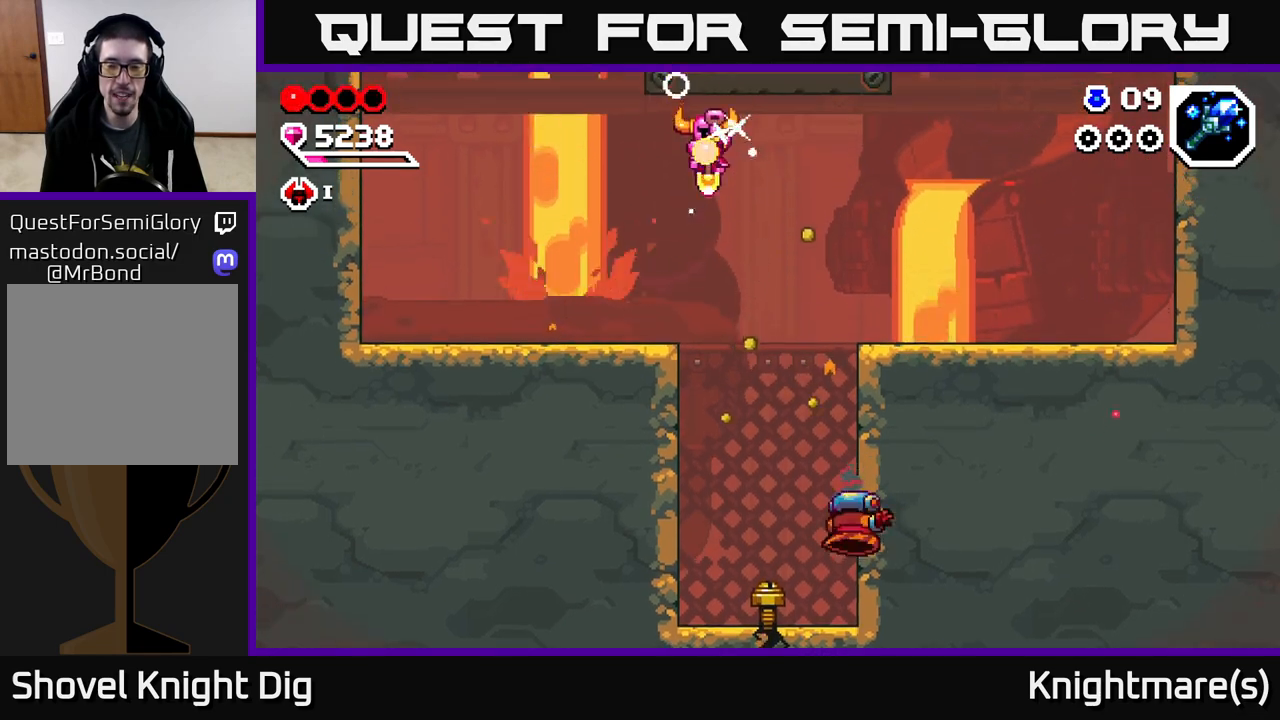
{"buttons": [], "left_stick": "right", "right_stick": "center", "events": [[483, "left_stick", "right"]]}
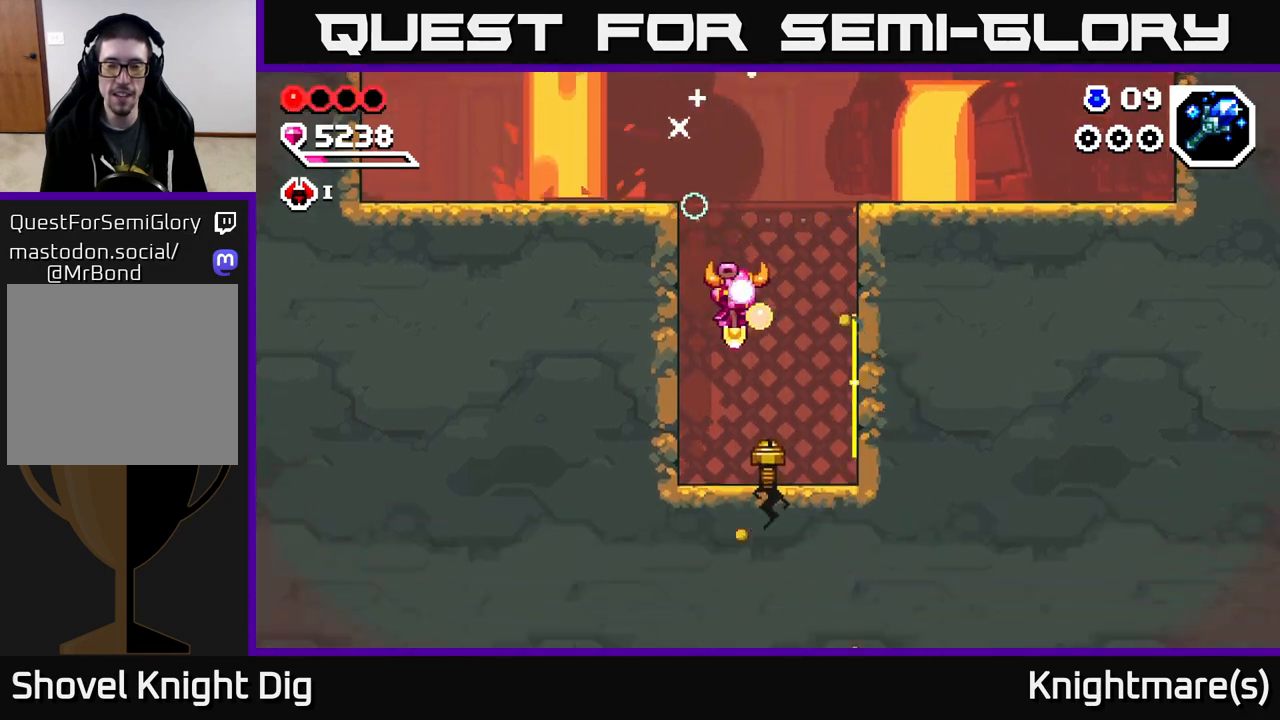
{"buttons": [], "left_stick": "center", "right_stick": "center", "events": [[183, "left_stick", "down"], [300, "X", "down"], [367, "X", "up"], [483, "left_stick", "center"]]}
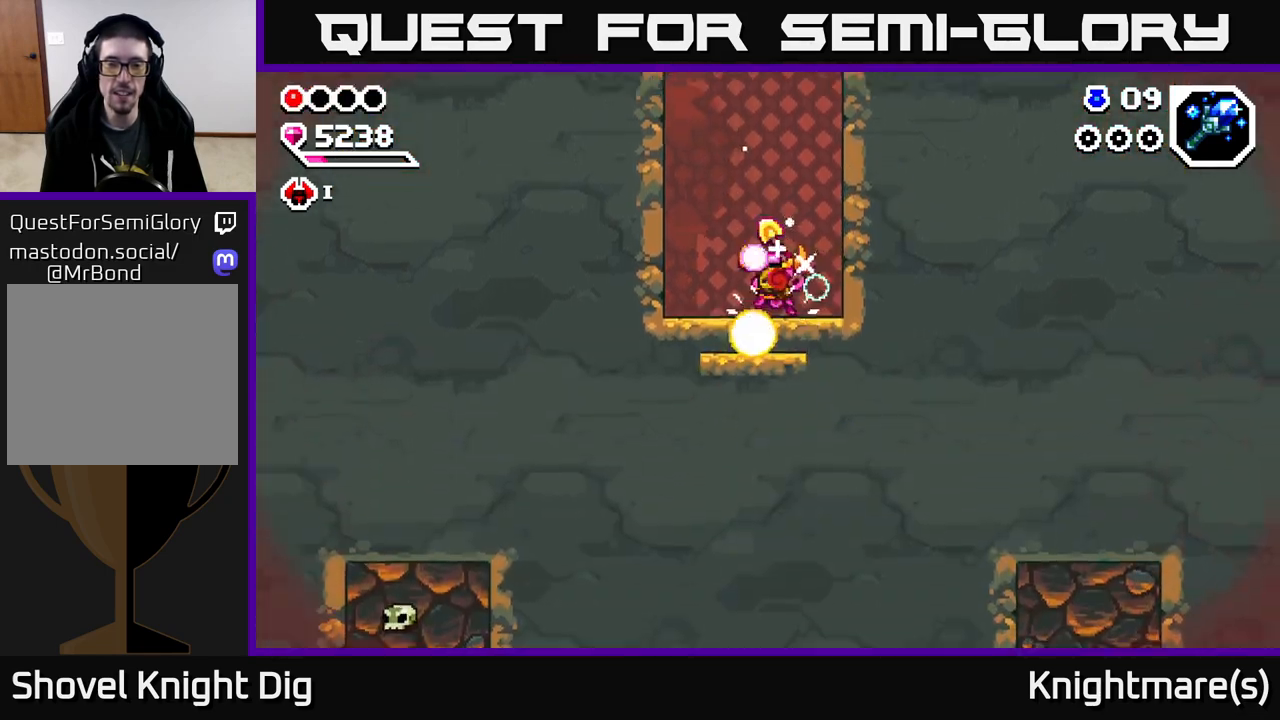
{"buttons": [], "left_stick": "center", "right_stick": "center", "events": []}
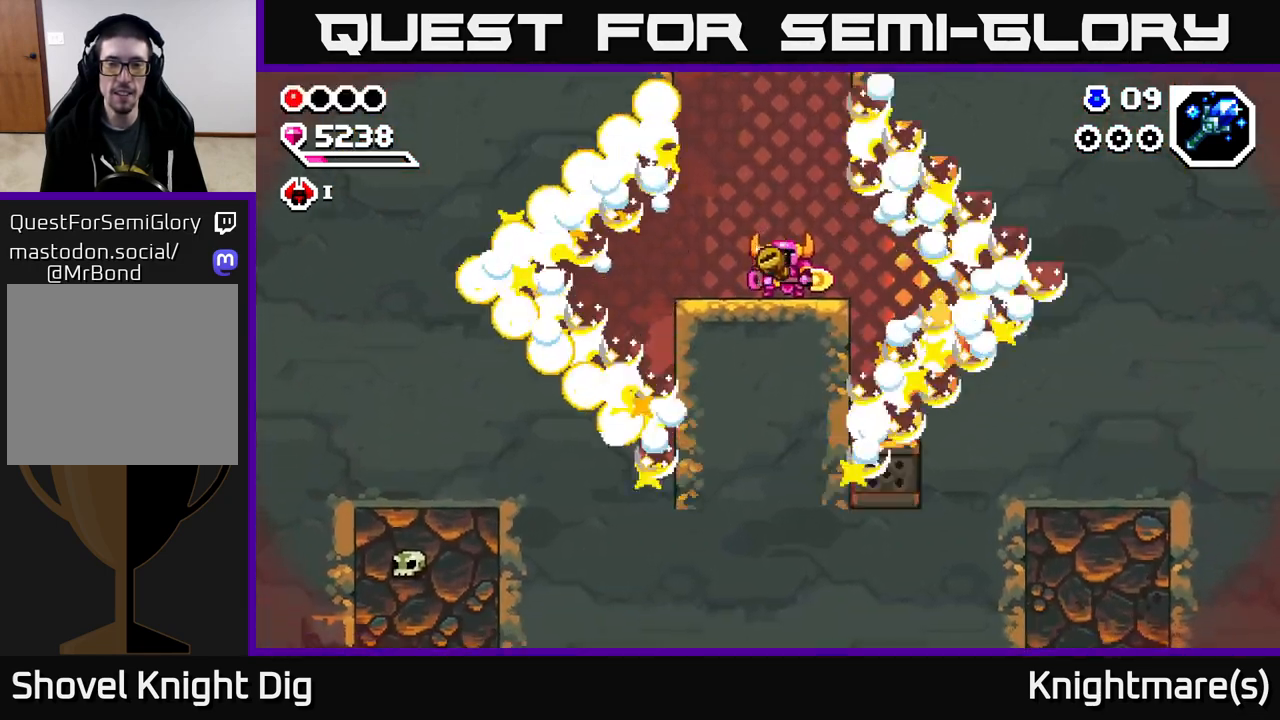
{"buttons": [], "left_stick": "center", "right_stick": "center", "events": [[117, "left_stick", "left"], [250, "left_stick", "center"]]}
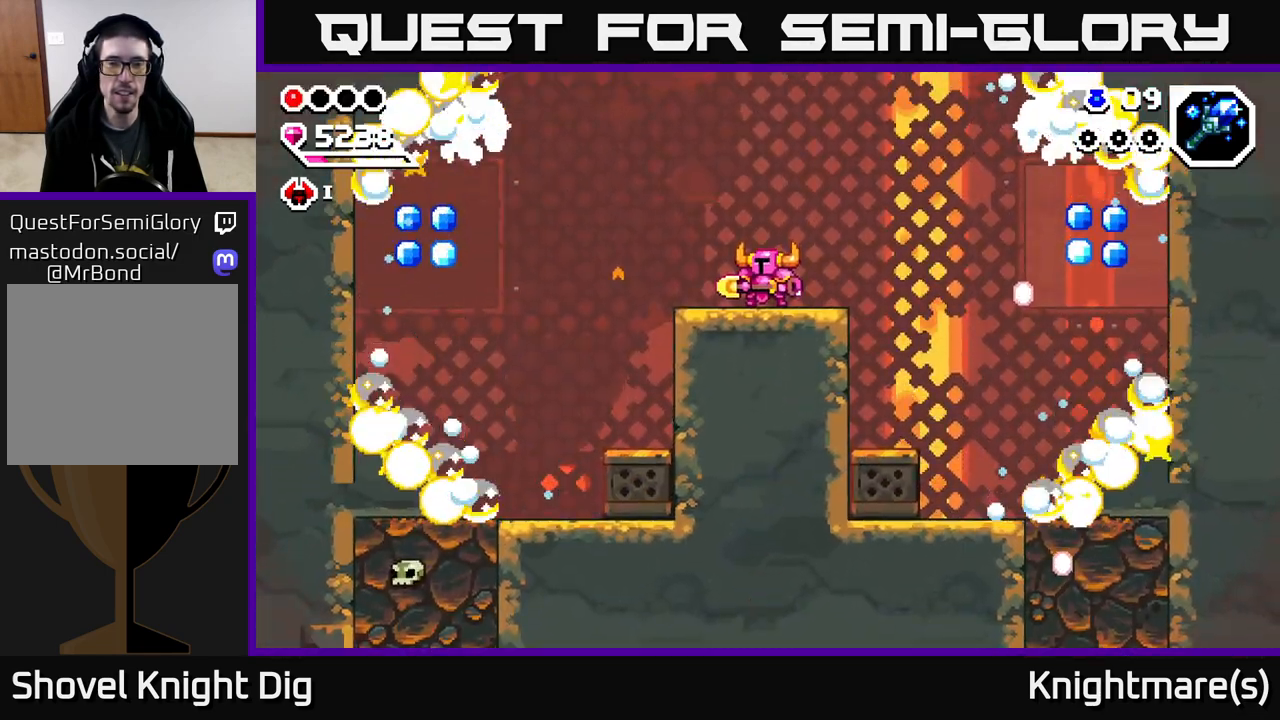
{"buttons": [], "left_stick": "left", "right_stick": "center", "events": [[317, "left_stick", "left"]]}
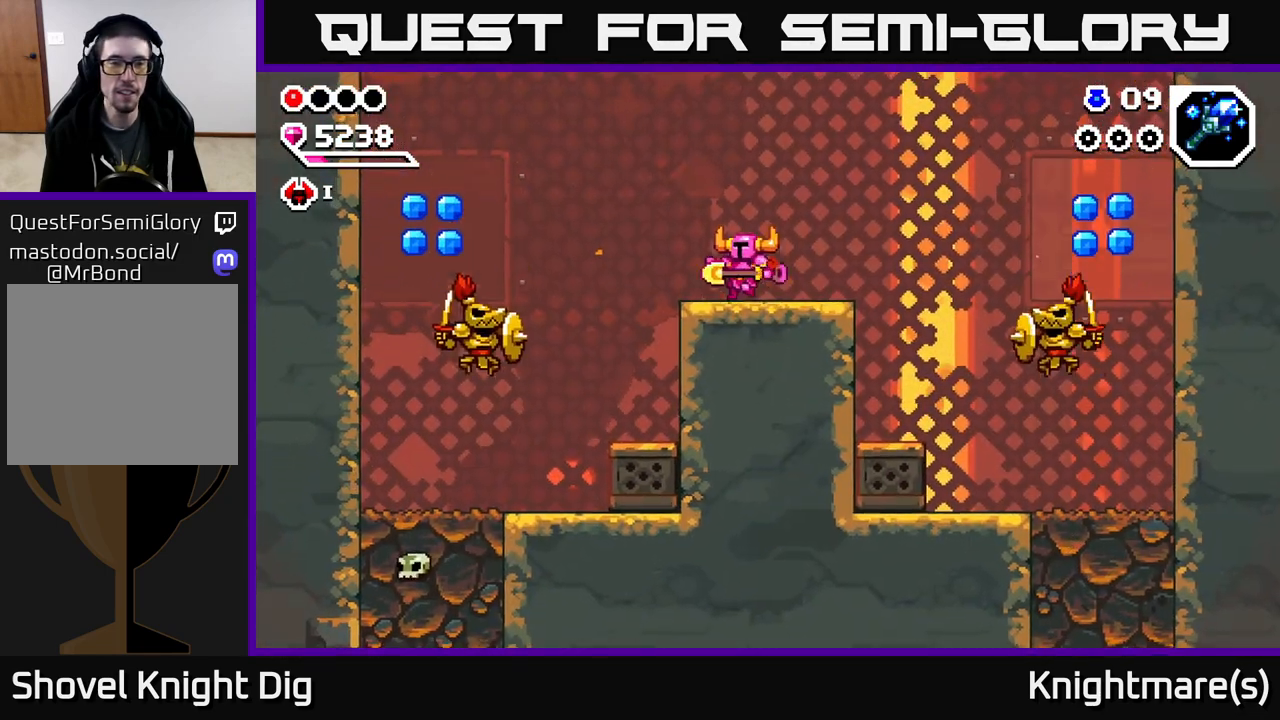
{"buttons": ["A"], "left_stick": "left", "right_stick": "center", "events": [[250, "A", "down"]]}